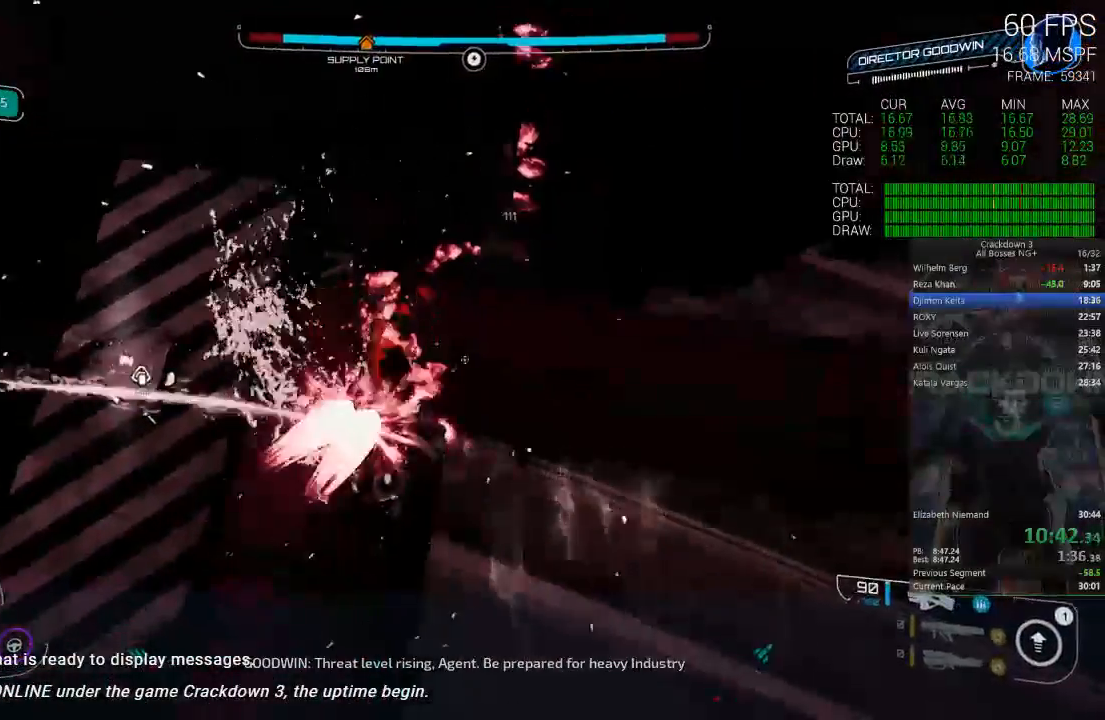
Gameplay with a controller (Xbox layout); each line is a JSON object with the inputs held at the frame after it. "events" lists button and stick changes between this image and that frame as [ms after this image, input, new state], when the widget could be followed in between.
{"buttons": ["L3"], "left_stick": "up-left", "right_stick": "up-left", "events": [[117, "A", "up"], [150, "left_stick", "up-left"], [233, "right_stick", "left"], [267, "L3", "down"], [283, "right_stick", "up-left"]]}
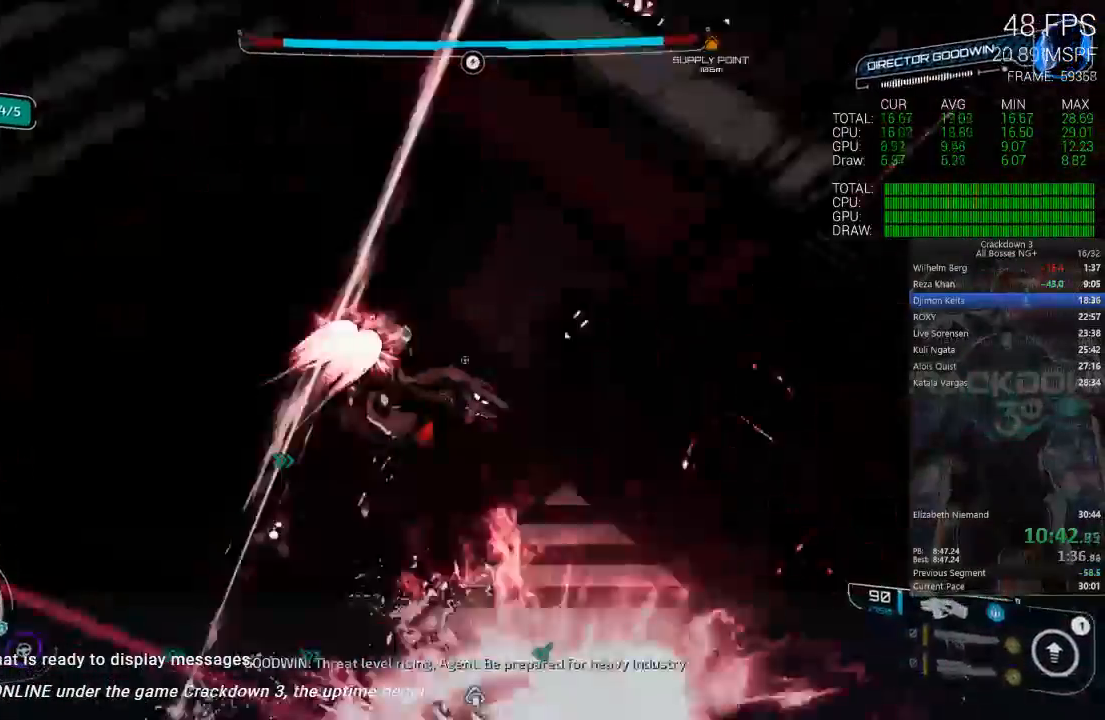
{"buttons": [], "left_stick": "up-left", "right_stick": "up"}
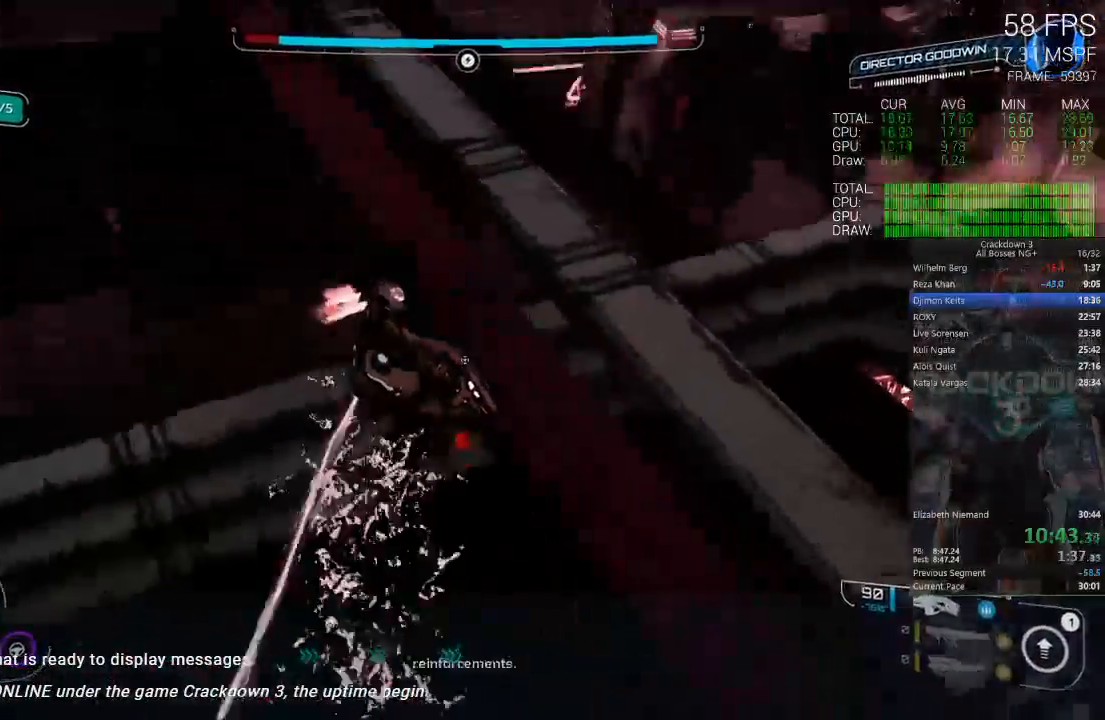
{"buttons": [], "left_stick": "up", "right_stick": "center", "events": [[17, "right_stick", "up-left"], [133, "L3", "down"], [233, "right_stick", "center"], [317, "L3", "up"], [467, "left_stick", "up"]]}
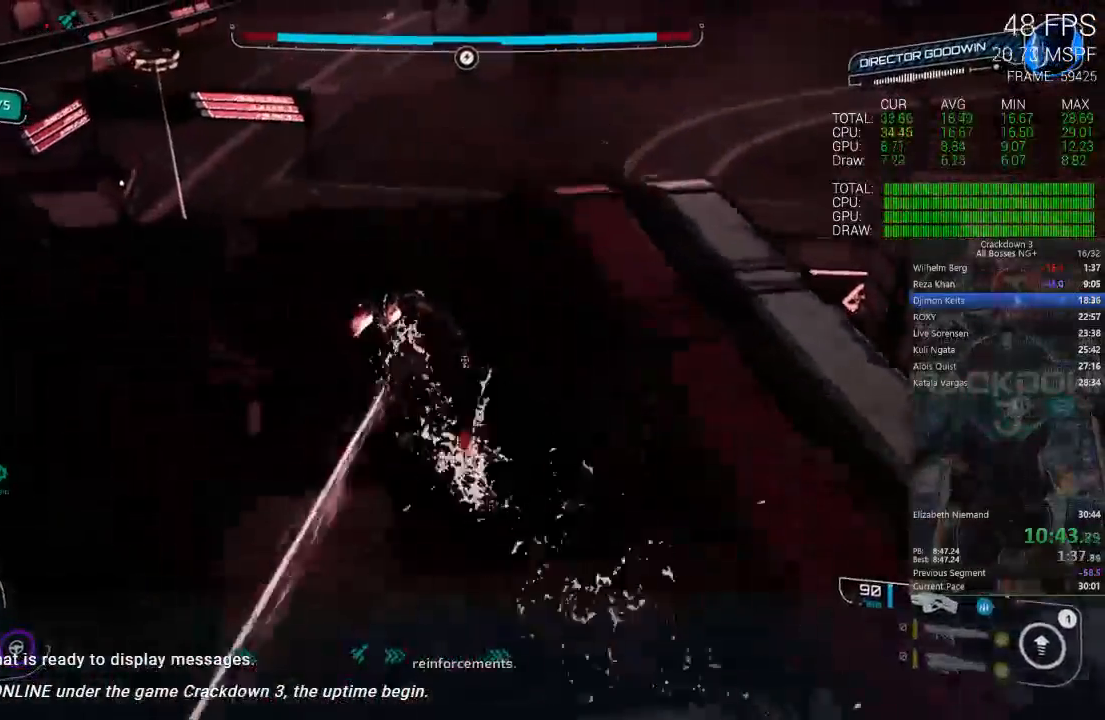
{"buttons": [], "left_stick": "up-left", "right_stick": "right"}
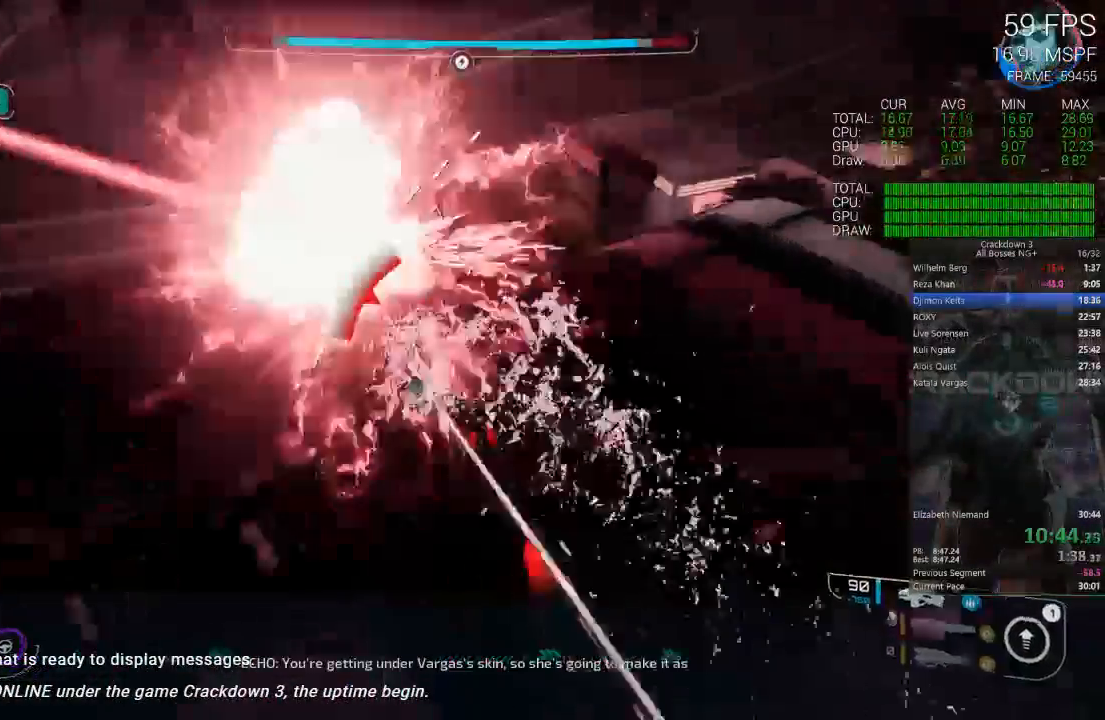
{"buttons": ["L2", "R2"], "left_stick": "left", "right_stick": "up-right", "events": [[67, "left_stick", "left"], [200, "right_stick", "center"], [300, "right_stick", "up-right"], [417, "R2", "down"], [483, "L2", "down"]]}
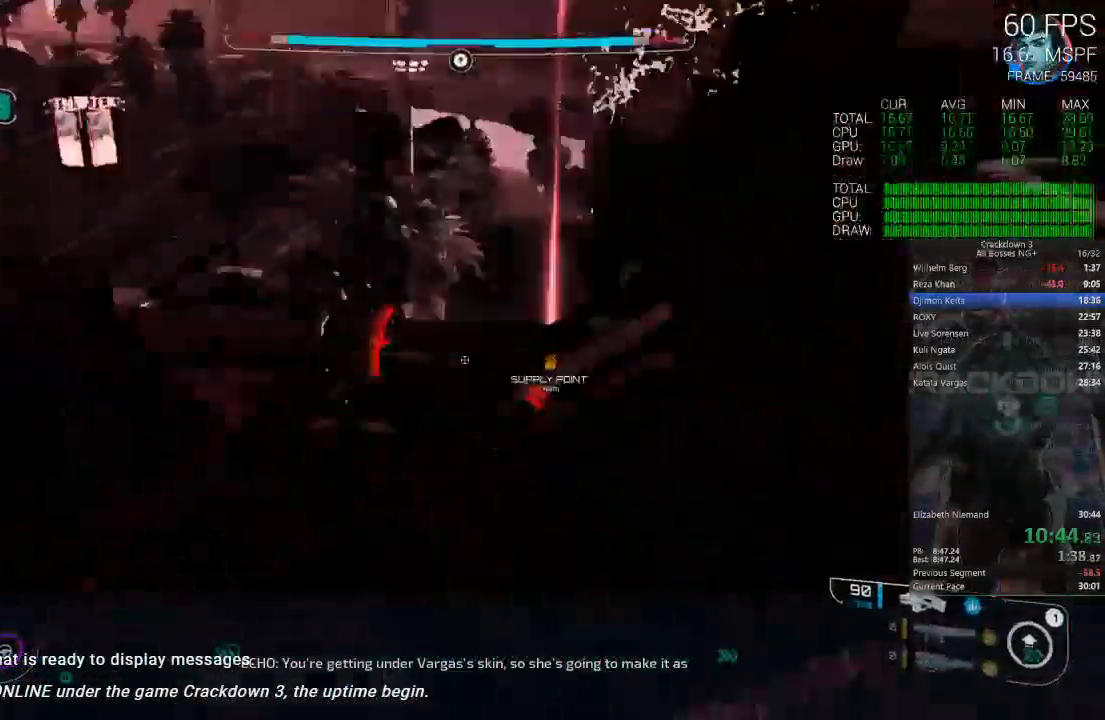
{"buttons": ["R2"], "left_stick": "down-left", "right_stick": "up-right", "events": [[433, "L2", "up"], [433, "left_stick", "down-left"]]}
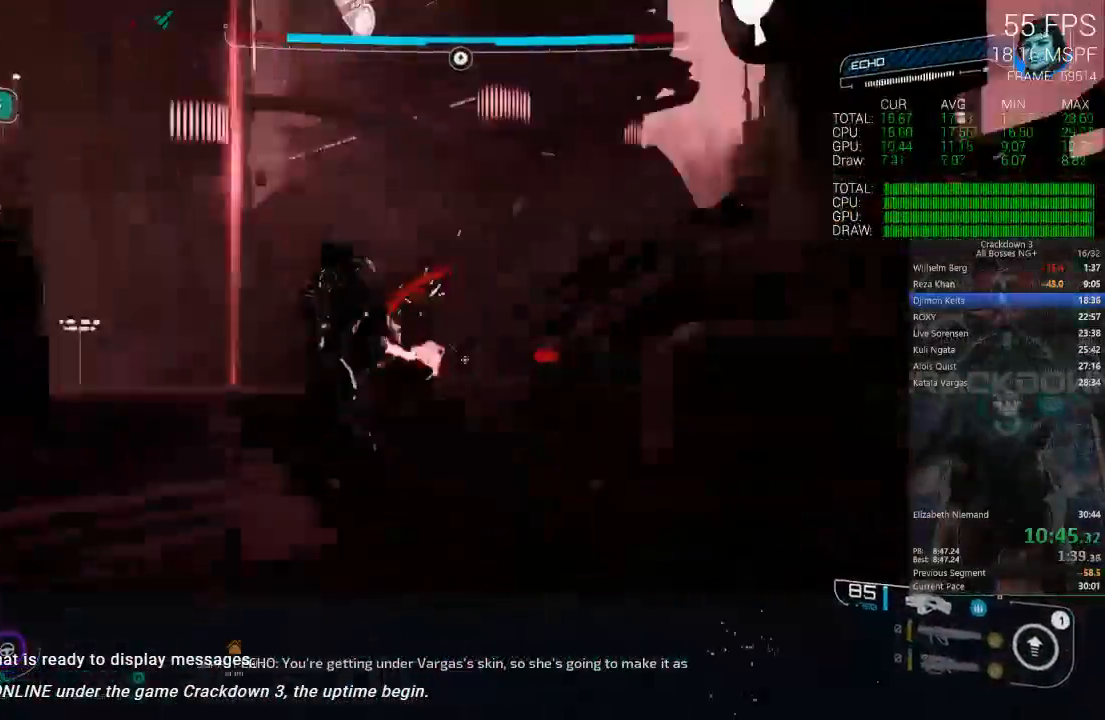
{"buttons": ["L2", "R2"], "left_stick": "down-left", "right_stick": "down", "events": [[33, "left_stick", "left"], [50, "R2", "up"], [333, "left_stick", "down-left"], [350, "L2", "down"], [383, "R2", "down"], [450, "right_stick", "down"]]}
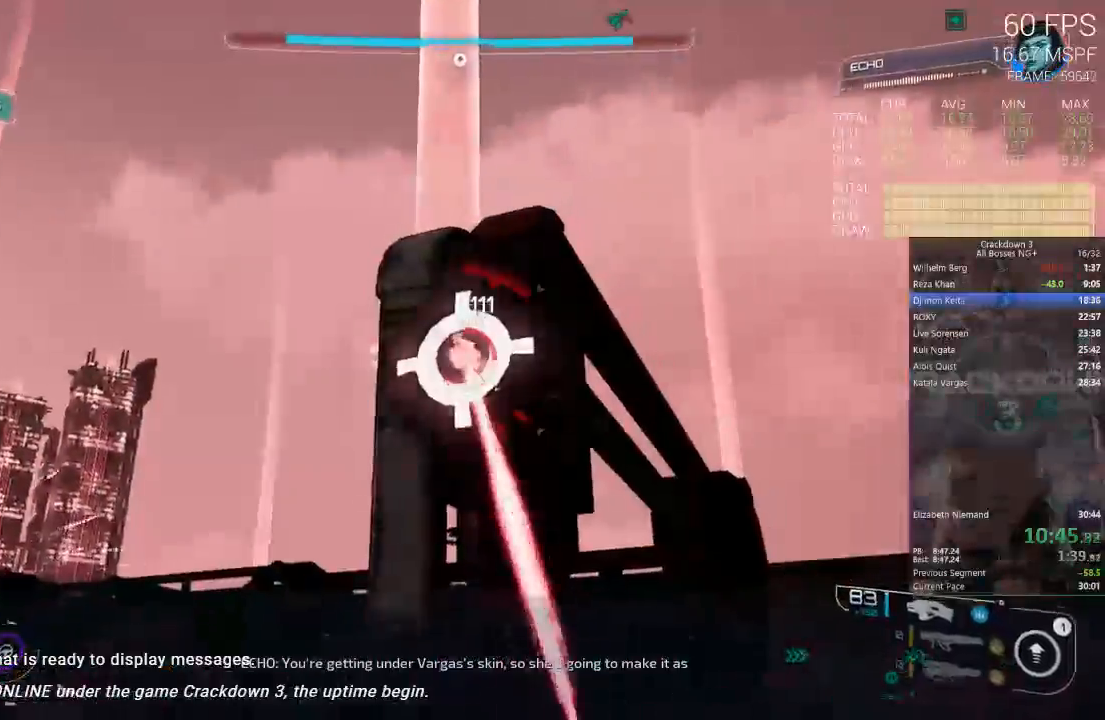
{"buttons": [], "left_stick": "up-left", "right_stick": "down-left"}
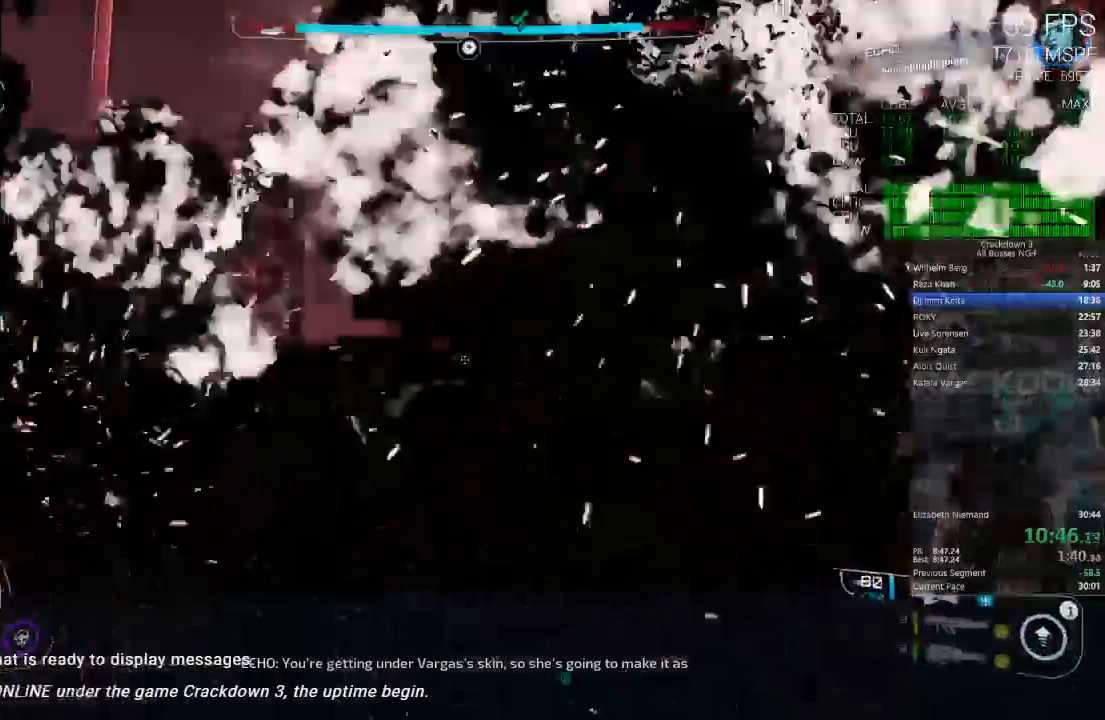
{"buttons": [], "left_stick": "up", "right_stick": "center", "events": [[100, "left_stick", "up"], [133, "right_stick", "center"], [233, "A", "down"], [433, "A", "up"]]}
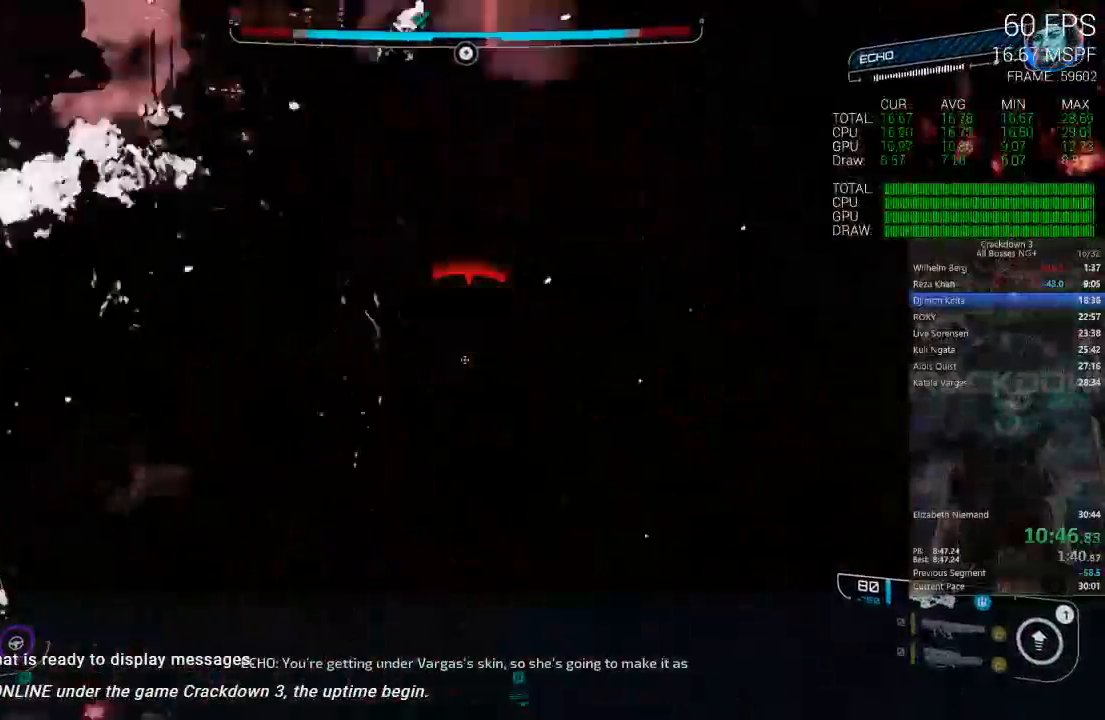
{"buttons": ["A"], "left_stick": "up", "right_stick": "center", "events": [[133, "A", "down"]]}
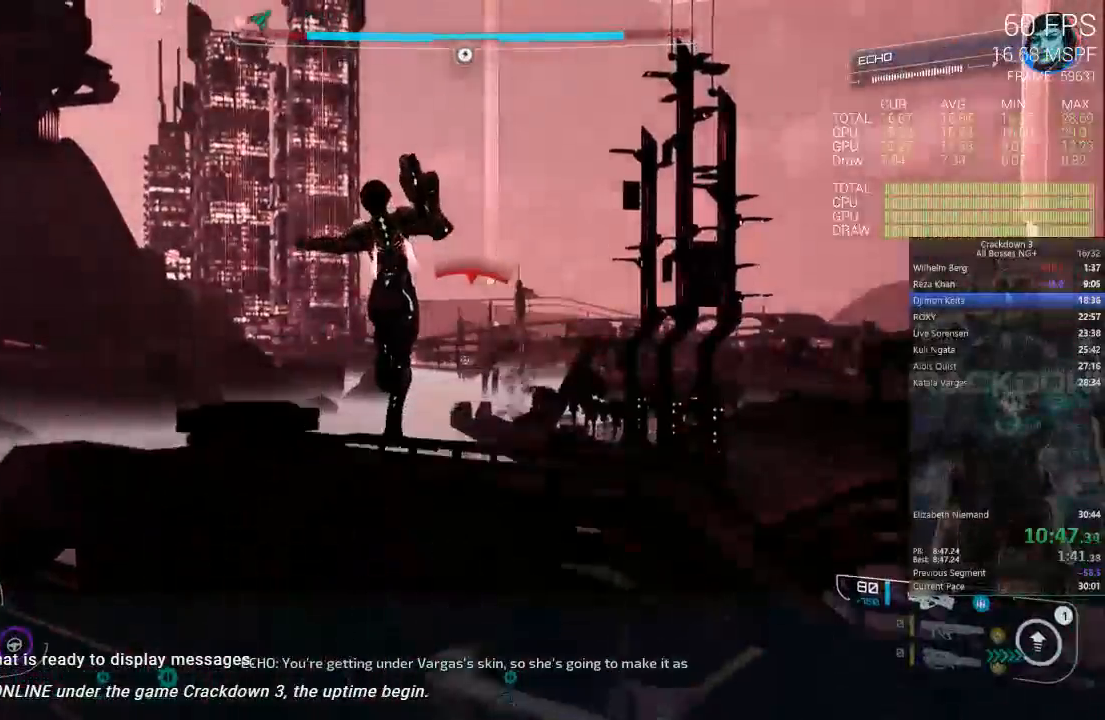
{"buttons": [], "left_stick": "up", "right_stick": "center", "events": [[350, "A", "up"]]}
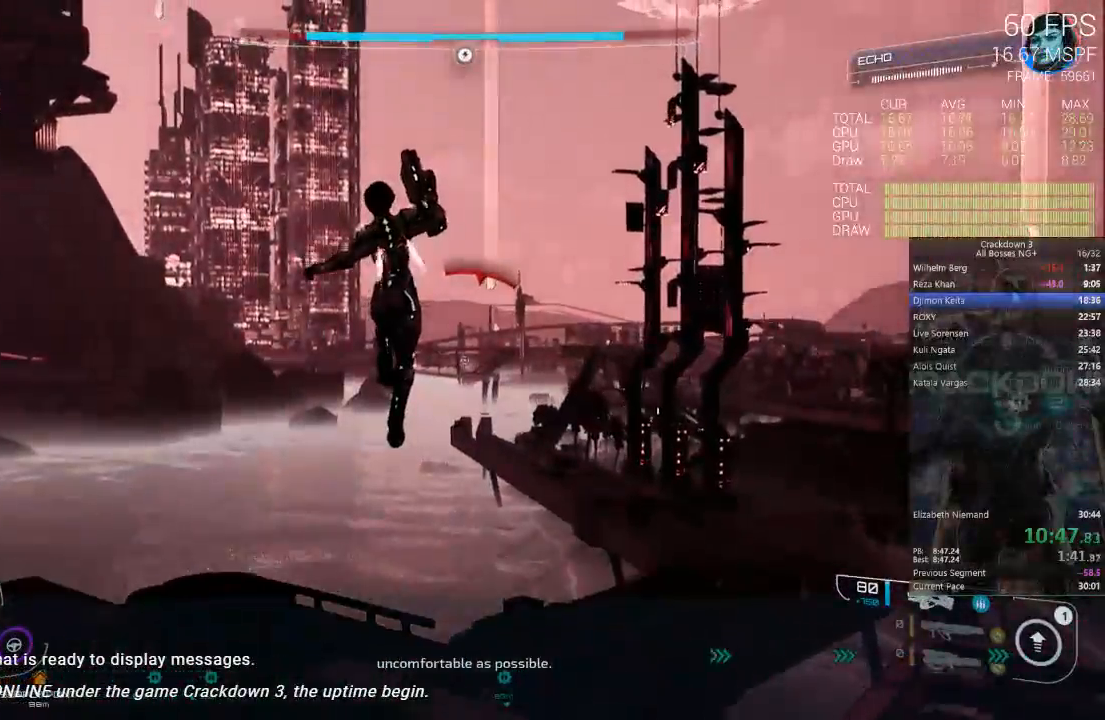
{"buttons": [], "left_stick": "up-right", "right_stick": "center", "events": [[50, "L1", "down"], [67, "right_stick", "down-left"], [200, "L1", "up"], [200, "left_stick", "up-right"], [383, "right_stick", "center"]]}
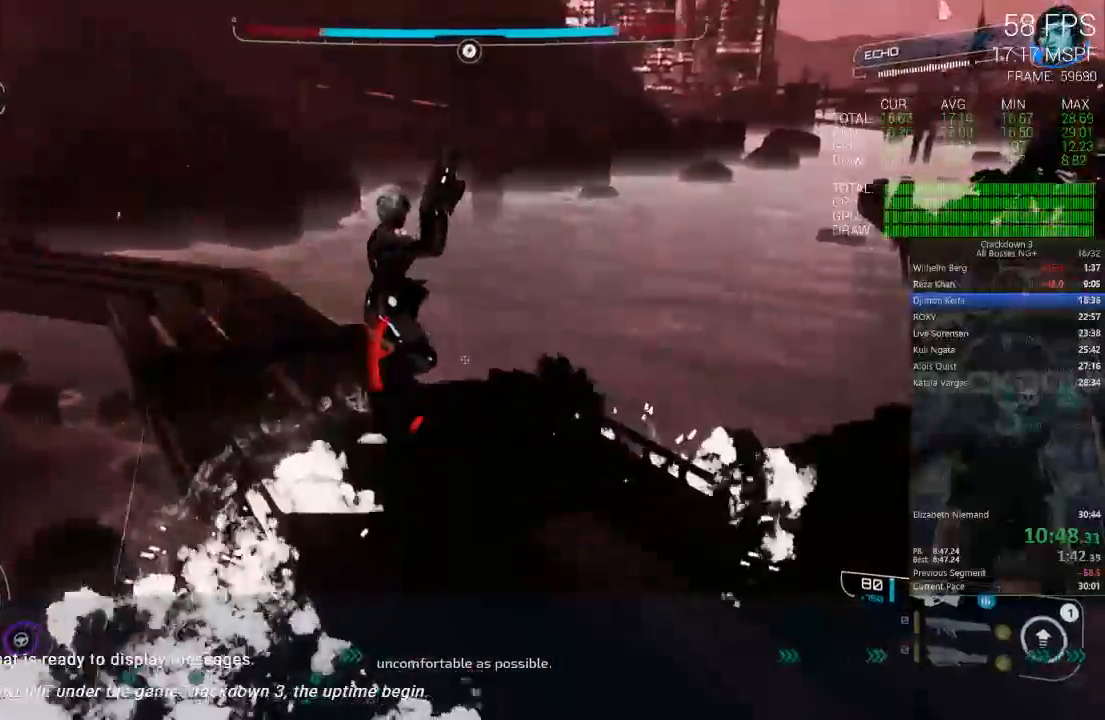
{"buttons": [], "left_stick": "up-right", "right_stick": "center", "events": [[150, "right_stick", "down-left"], [350, "right_stick", "center"]]}
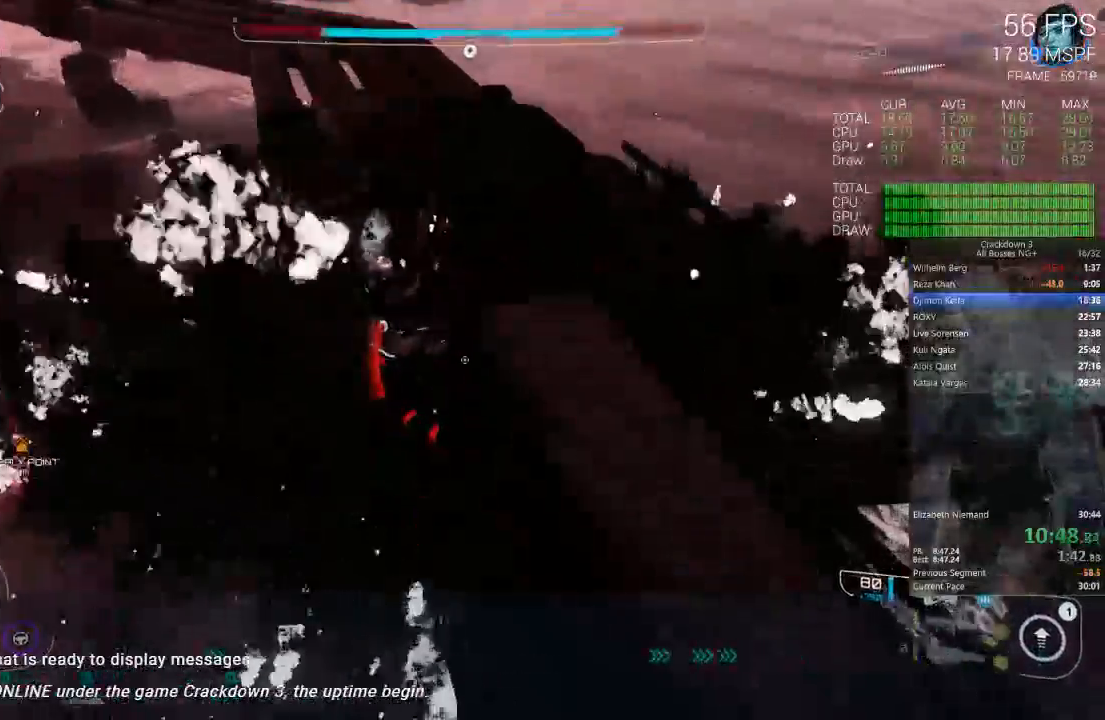
{"buttons": [], "left_stick": "center", "right_stick": "up-left"}
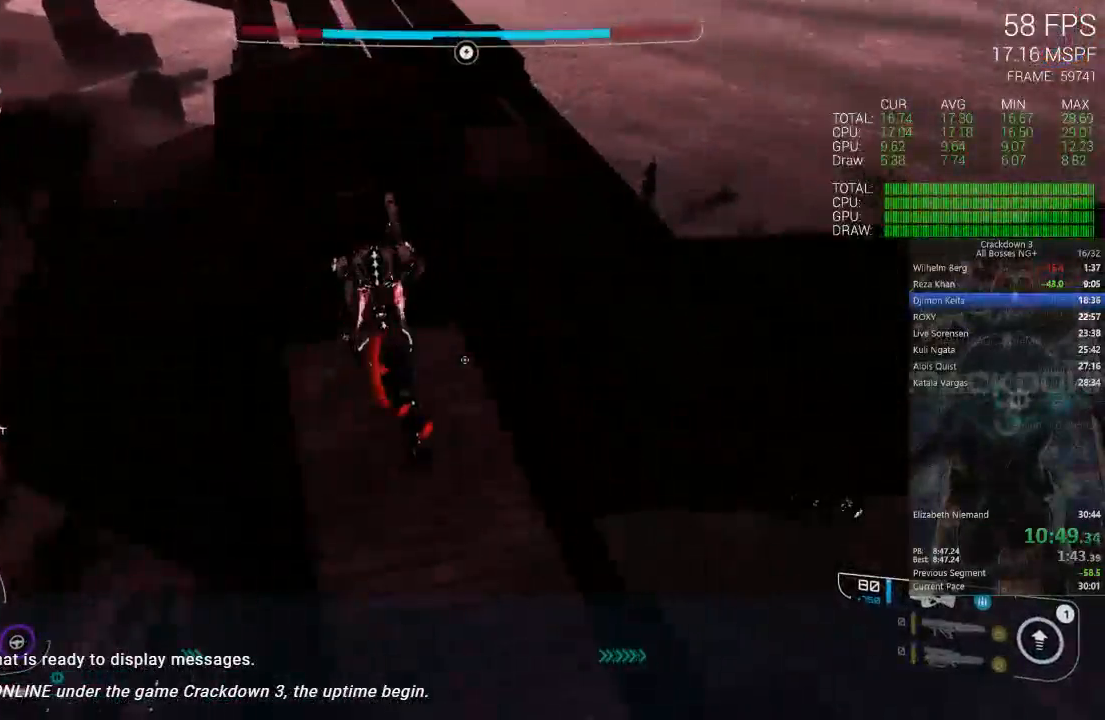
{"buttons": [], "left_stick": "center", "right_stick": "up", "events": [[100, "left_stick", "down-left"], [100, "right_stick", "center"], [300, "right_stick", "up"], [350, "left_stick", "center"]]}
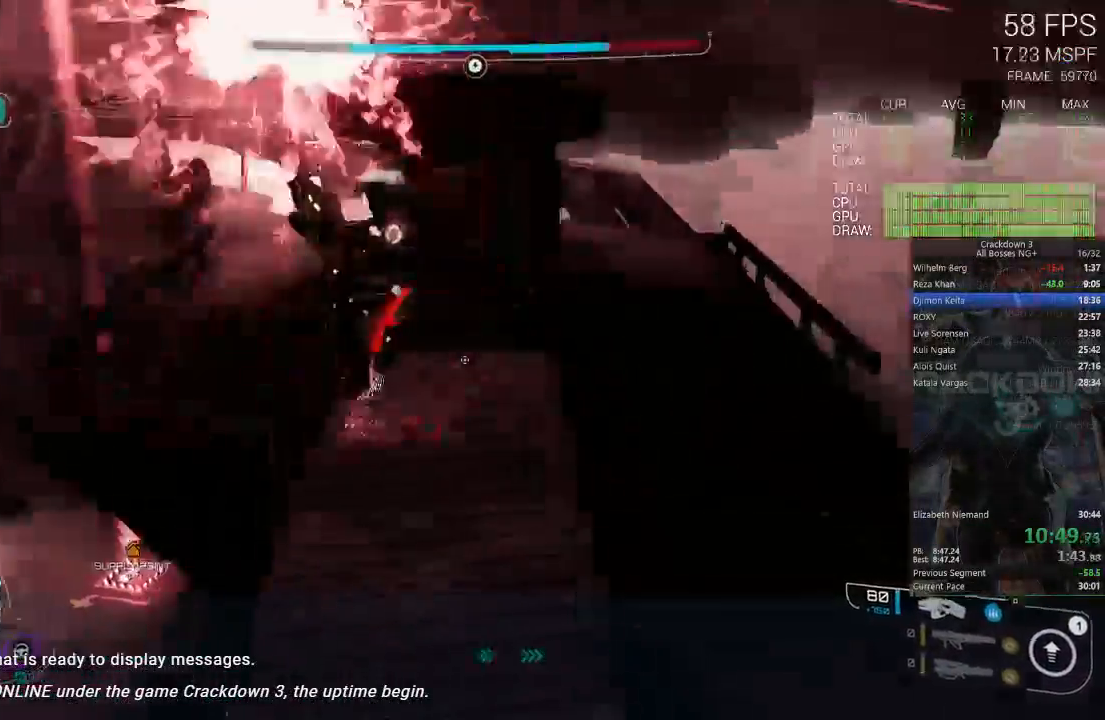
{"buttons": ["L2"], "left_stick": "center", "right_stick": "center", "events": [[133, "L2", "down"], [133, "left_stick", "up-right"], [183, "right_stick", "center"], [300, "right_stick", "up-right"], [400, "left_stick", "up-left"], [433, "right_stick", "center"], [500, "left_stick", "center"]]}
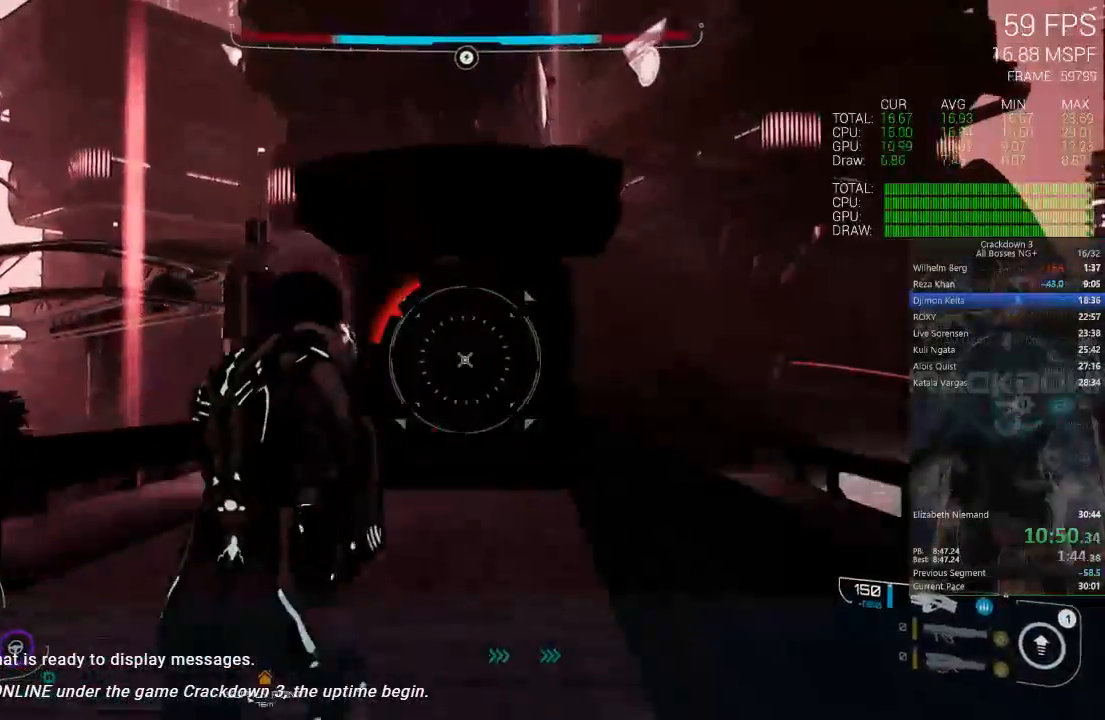
{"buttons": ["L2", "R2"], "left_stick": "center", "right_stick": "center", "events": [[333, "R2", "down"]]}
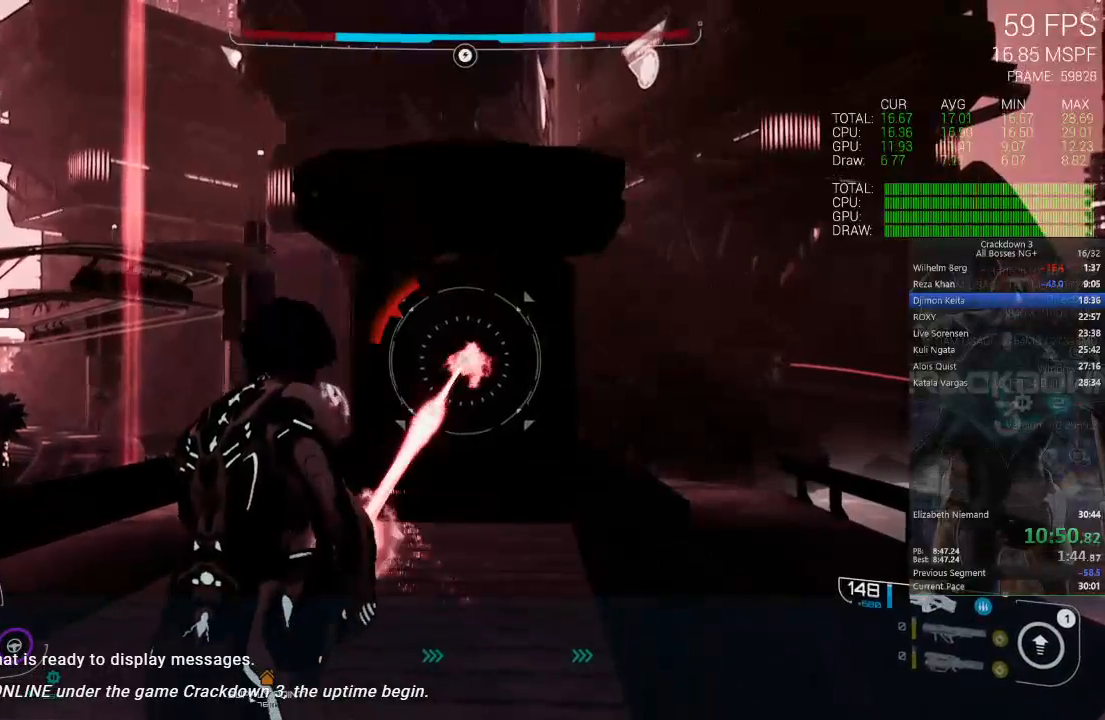
{"buttons": ["L2", "R2"], "left_stick": "center", "right_stick": "center", "events": []}
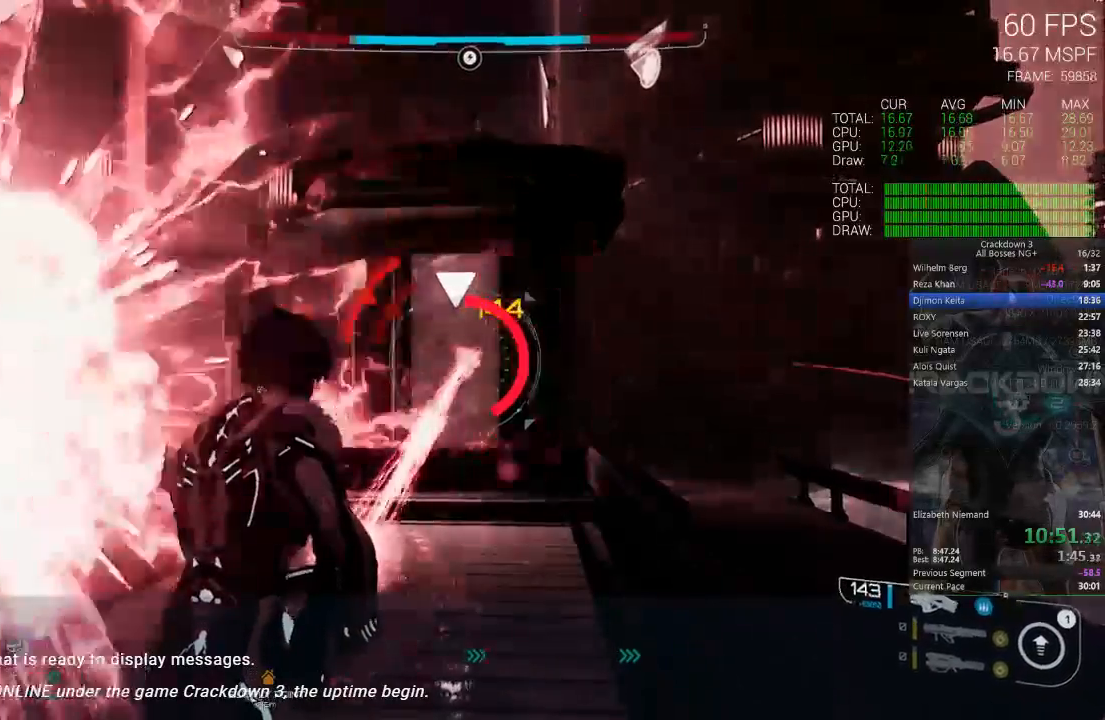
{"buttons": [], "left_stick": "up", "right_stick": "down-left", "events": [[267, "left_stick", "up"], [383, "L2", "up"], [383, "R2", "up"], [383, "right_stick", "down-left"]]}
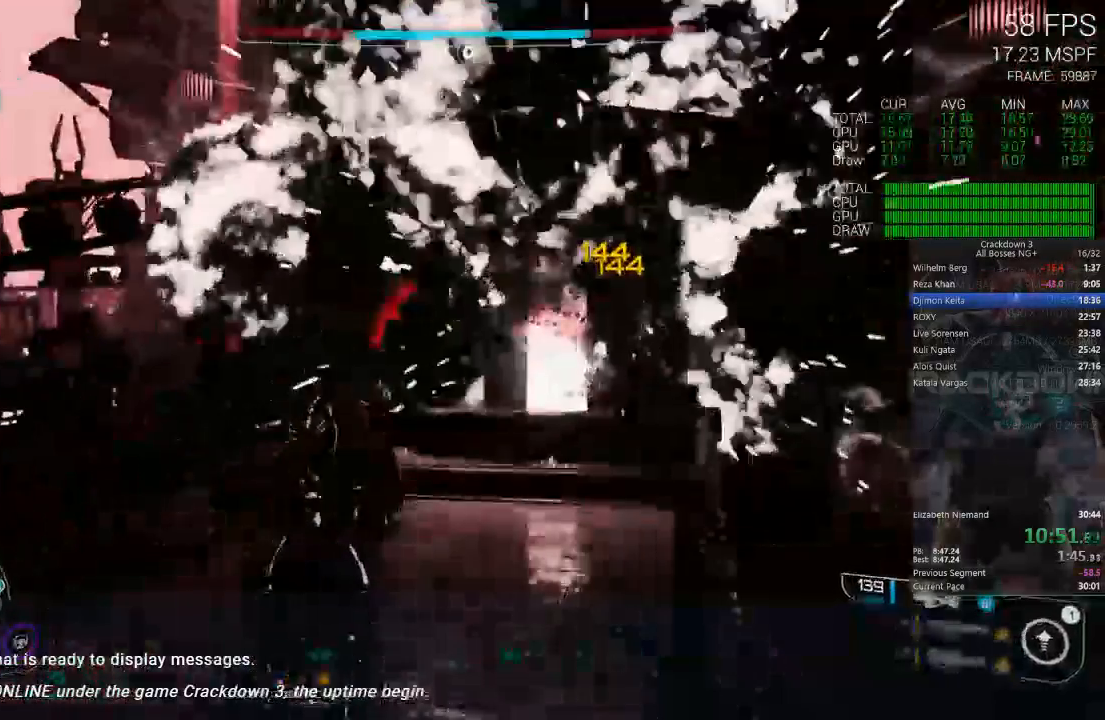
{"buttons": [], "left_stick": "down", "right_stick": "left", "events": [[150, "left_stick", "up-right"], [250, "L1", "down"], [350, "L1", "up"], [467, "left_stick", "down"], [467, "right_stick", "left"]]}
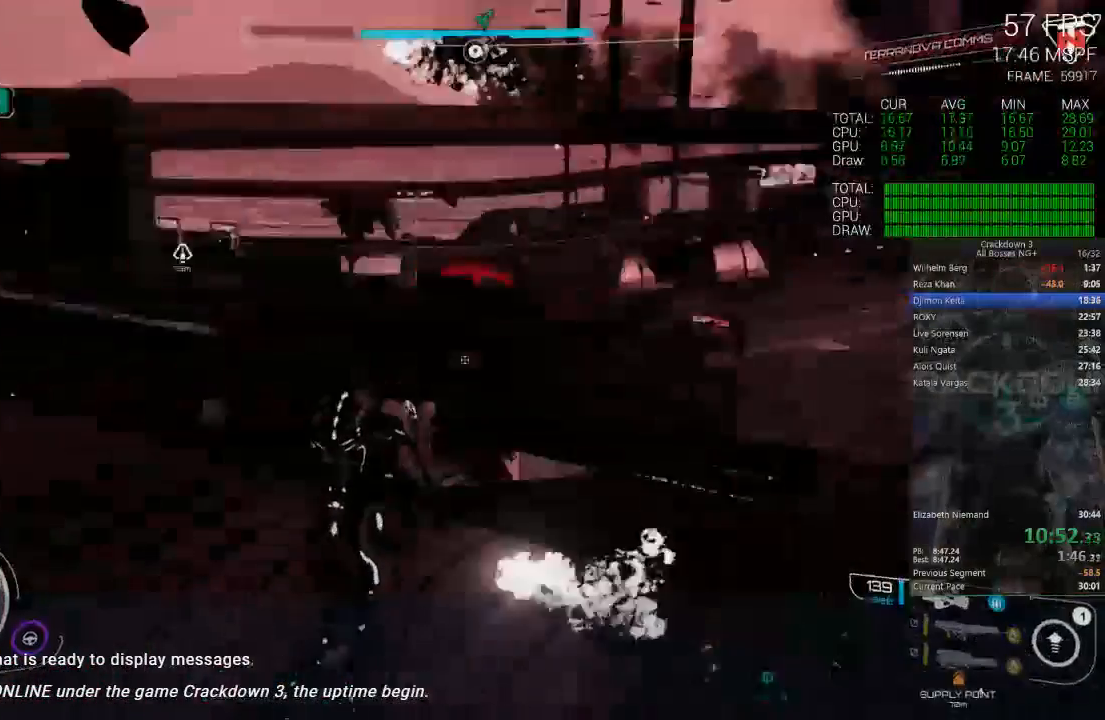
{"buttons": [], "left_stick": "down", "right_stick": "center", "events": [[83, "right_stick", "center"], [167, "left_stick", "center"], [500, "left_stick", "down"]]}